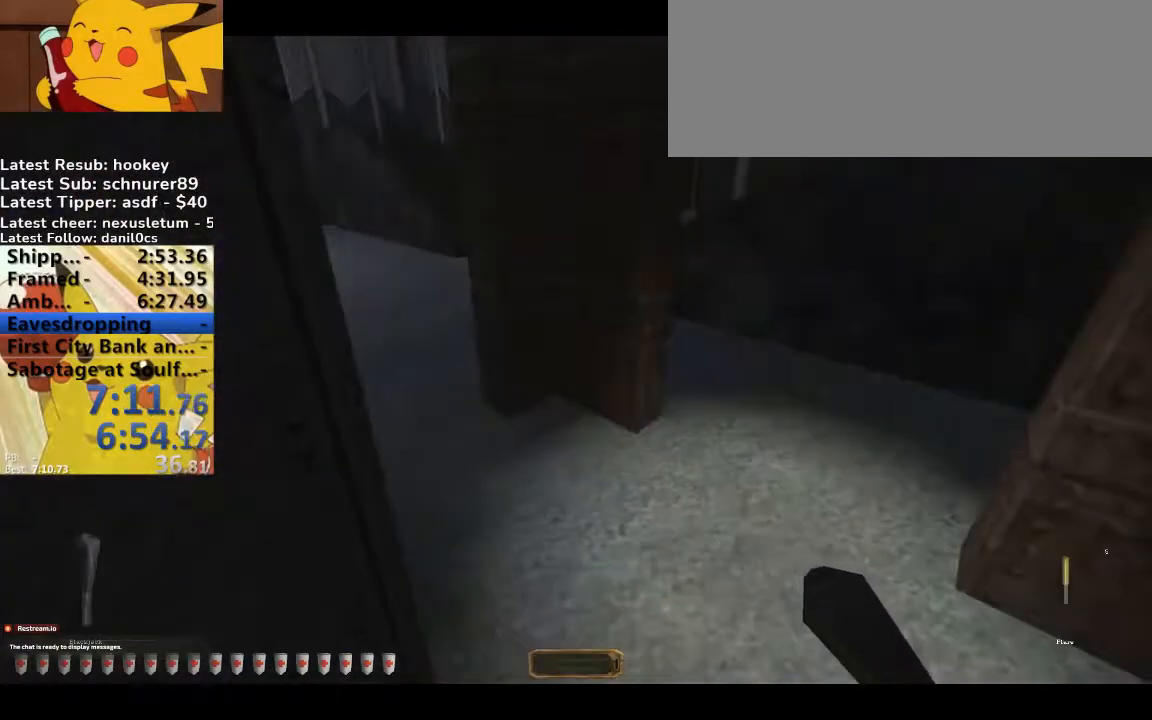
Gameplay with keyboard; each line is a JSON object with the keys held at the frame after it. "events" lists presses ("down") and releases ("up") of ".", "/", "0", "1", "2", "3", "4", "5", "6", "7", "8", "9", "a", "alt_l", "alt_r", "b", "backspace", "c", "caps_lock", "comma", "ctrl_l", "ctrl_r", "d", "down", "e", "equals", "escape", "f", "f1", "f10", "f11", "f12", "f2", "f3", "f4", "f5", "f6", "f7", "f8", "f9", "g", "h", "i", "j", "k", "l", "lbracket", "left", "m", "minus", "n", "o", "p", "q", "quote", "r", "rbracket", "return", "right", "s", "semicolon", "shift_l", "shift_r", "space", "super", "t", "tab", "tilde", "u", "up", "v", "w", "x", "y" and "z" between this image and that frame as [ms after this image, input, new state], when the widget could be followed in between. No other keys are recorded. Mouse input is not recorded.
{"keys": [], "events": [[367, "w", "down"], [467, "w", "up"]]}
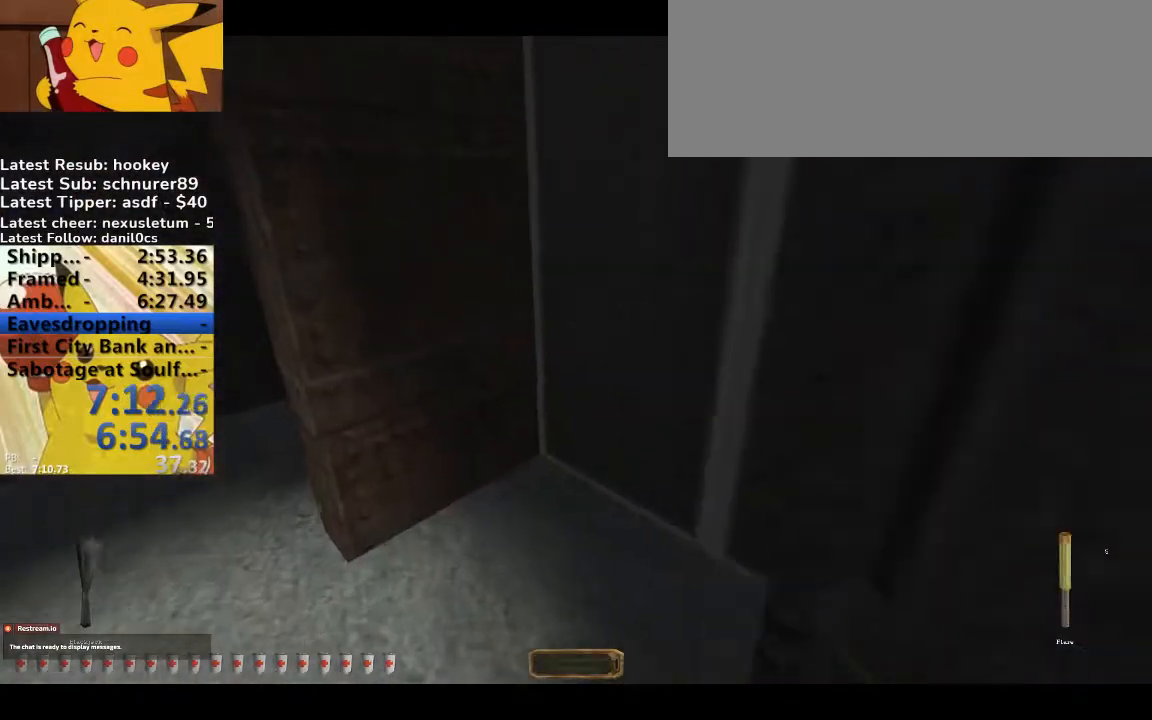
{"keys": ["r"], "events": [[267, "r", "down"], [333, "r", "up"], [367, "r", "down"], [467, "r", "up"], [500, "r", "down"]]}
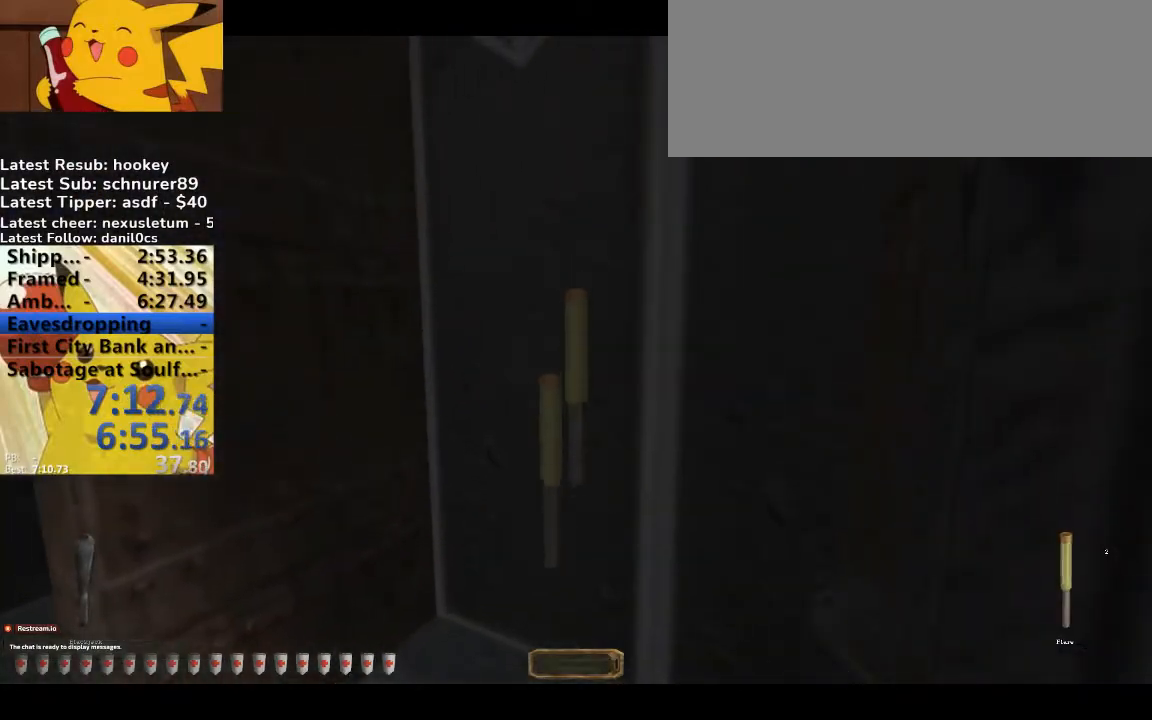
{"keys": ["r"], "events": [[67, "r", "up"], [167, "r", "down"], [200, "r", "up"], [267, "r", "down"], [433, "r", "up"], [500, "r", "down"]]}
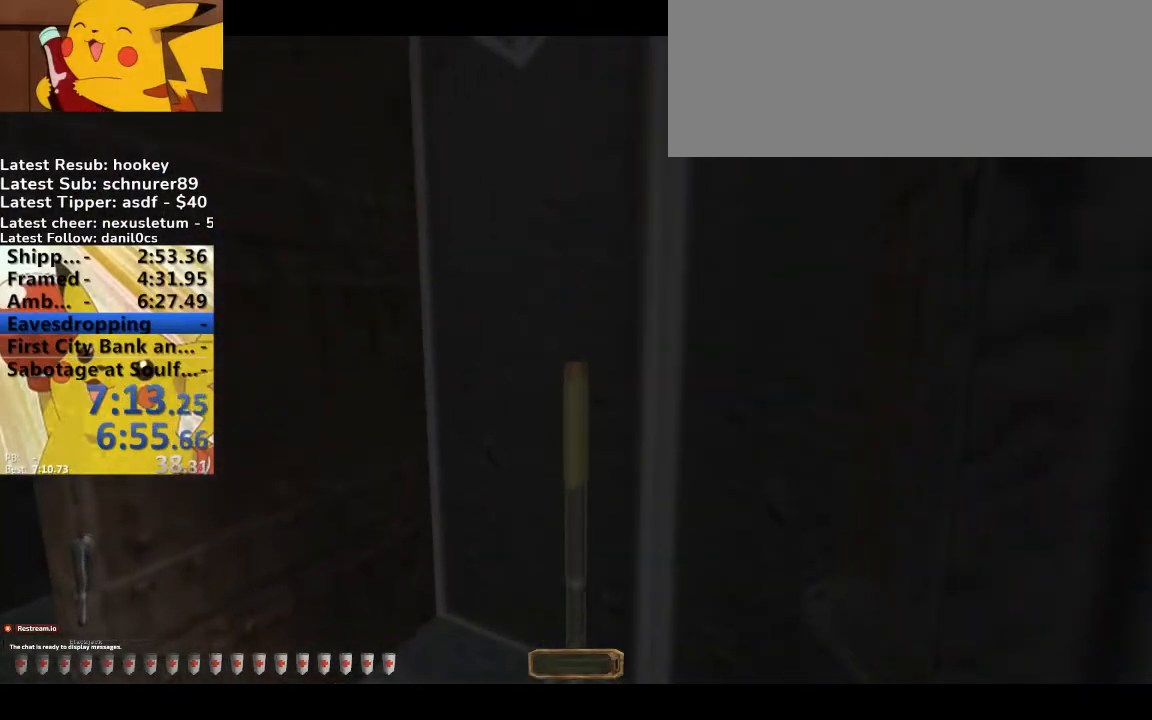
{"keys": [], "events": [[67, "r", "up"], [233, "g", "down"], [300, "g", "up"]]}
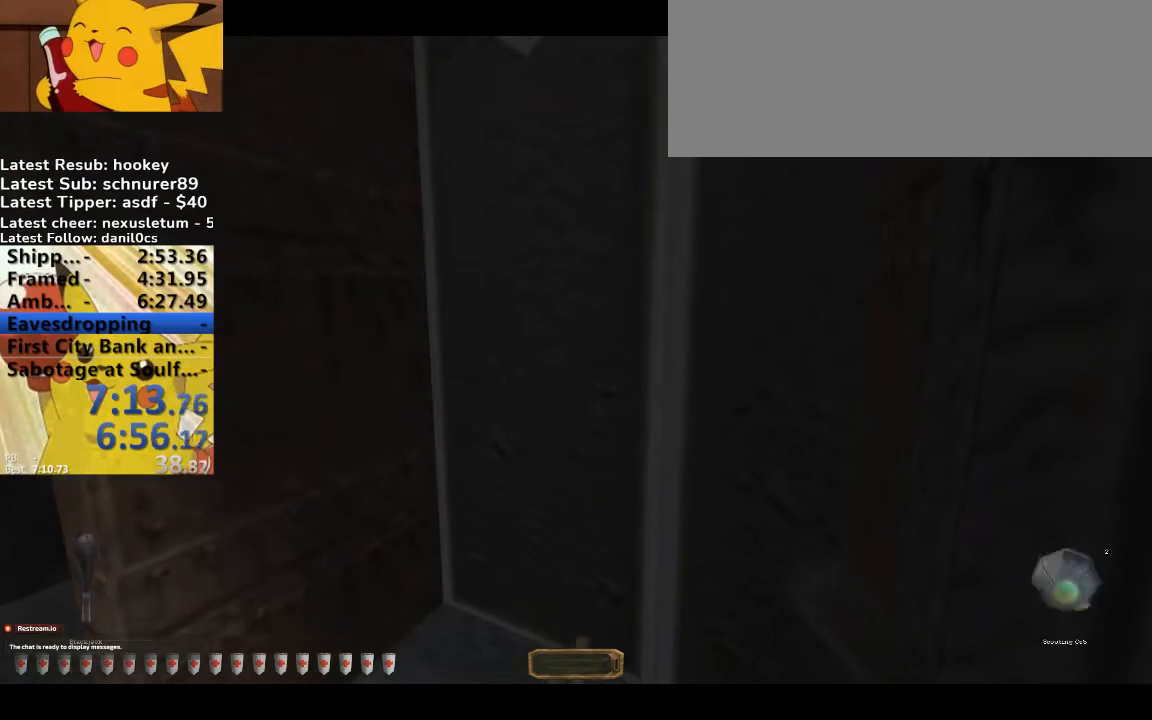
{"keys": [], "events": [[100, "g", "down"], [200, "g", "up"], [267, "g", "down"], [333, "g", "up"]]}
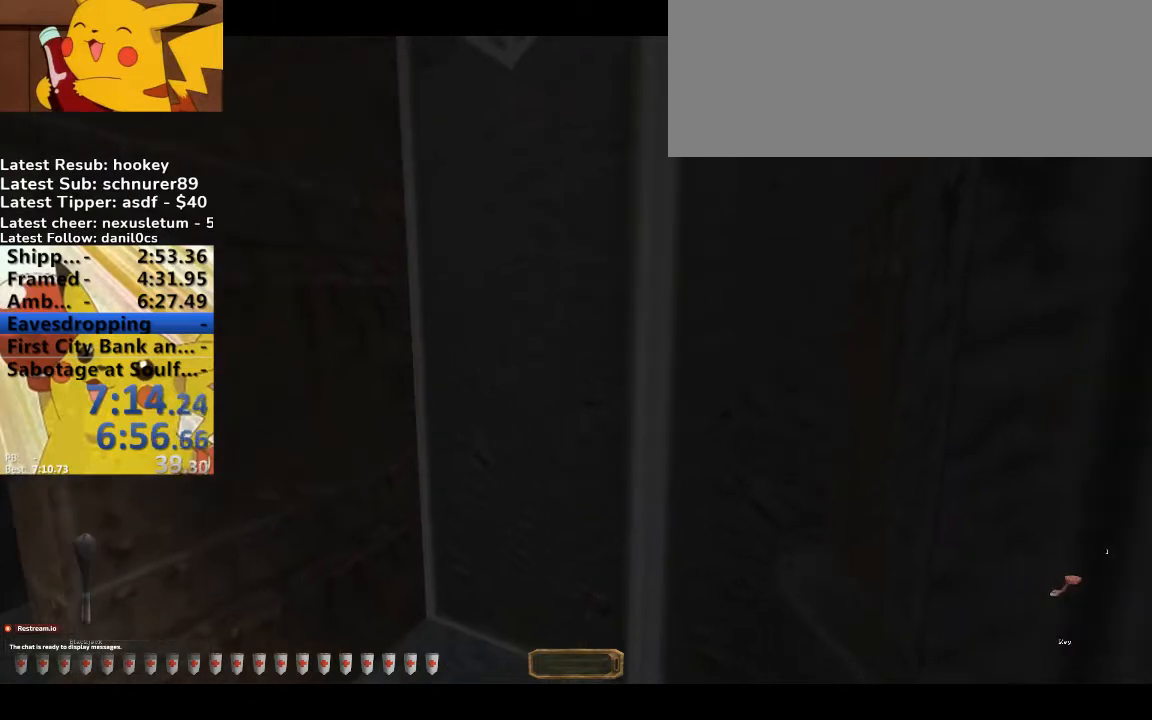
{"keys": ["d", "s"], "events": [[100, "f", "down"], [200, "f", "up"], [300, "d", "down"], [433, "s", "down"]]}
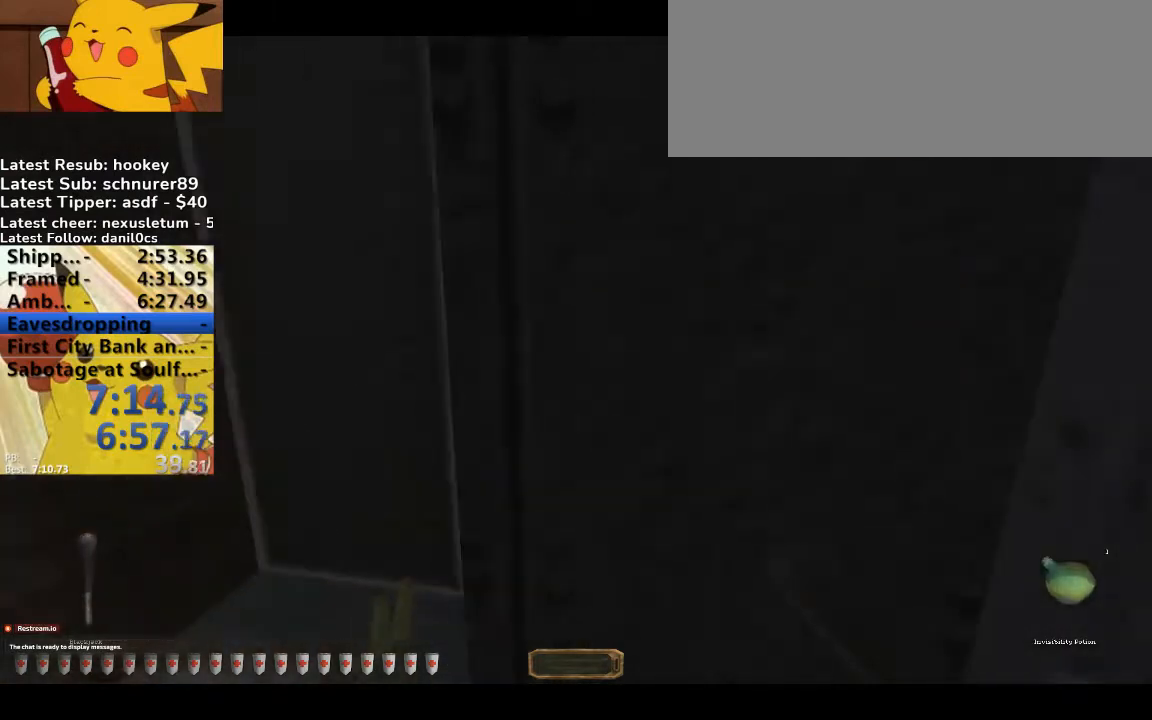
{"keys": [], "events": [[133, "d", "up"], [200, "s", "up"]]}
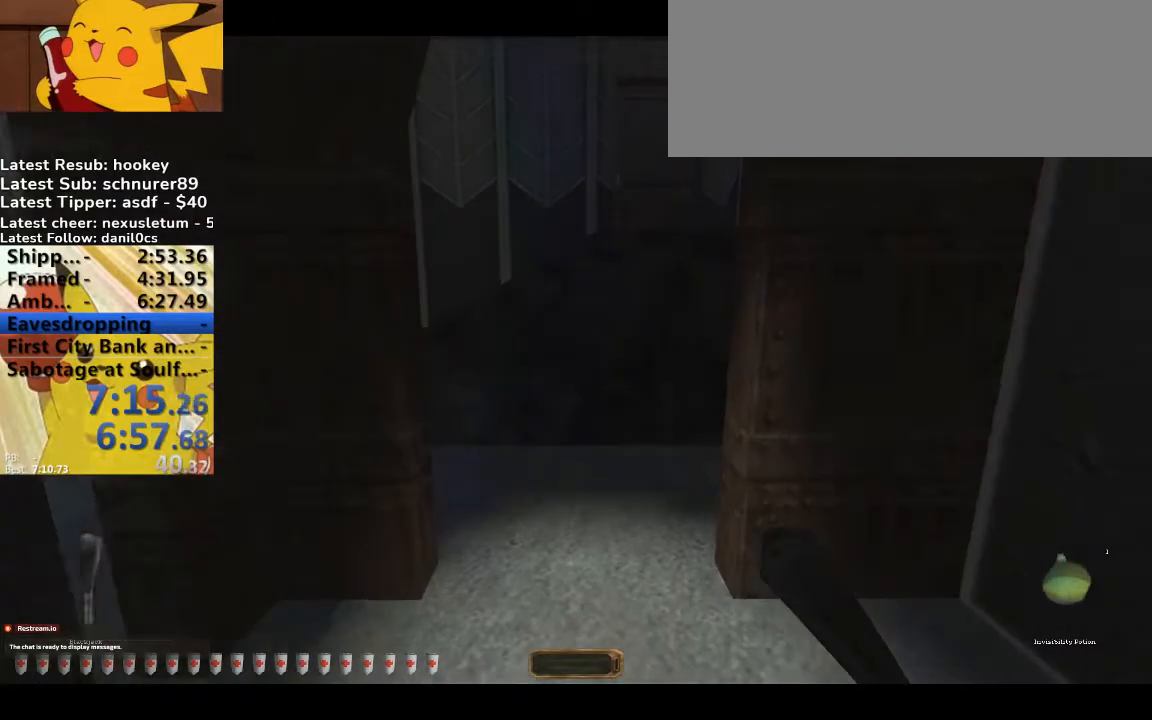
{"keys": ["a"], "events": [[233, "s", "down"], [500, "a", "down"], [500, "s", "up"]]}
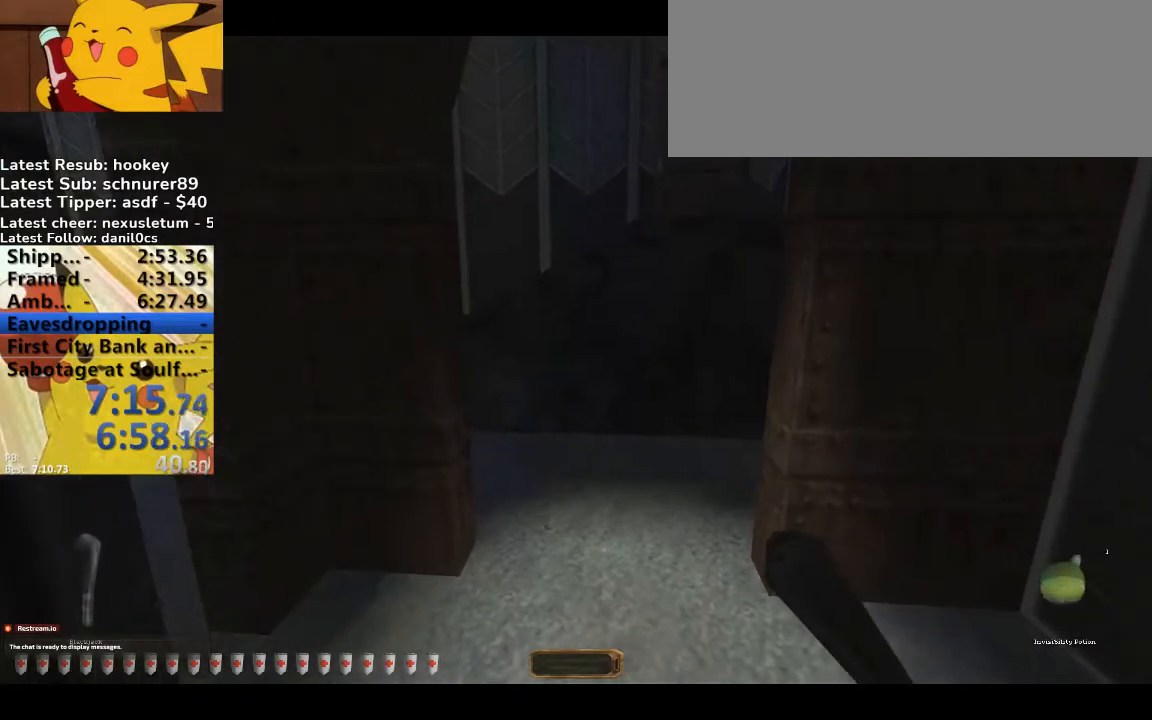
{"keys": ["s"], "events": [[100, "a", "up"], [467, "s", "down"]]}
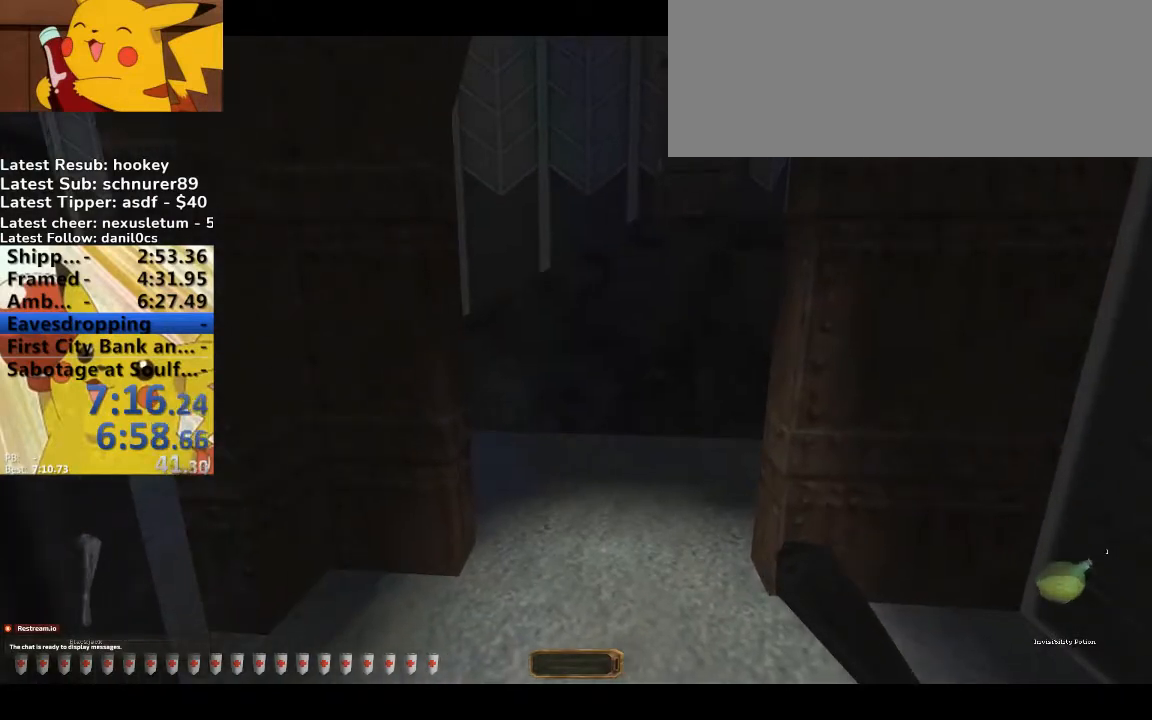
{"keys": ["a", "s"], "events": [[33, "d", "down"], [133, "d", "up"], [367, "a", "down"]]}
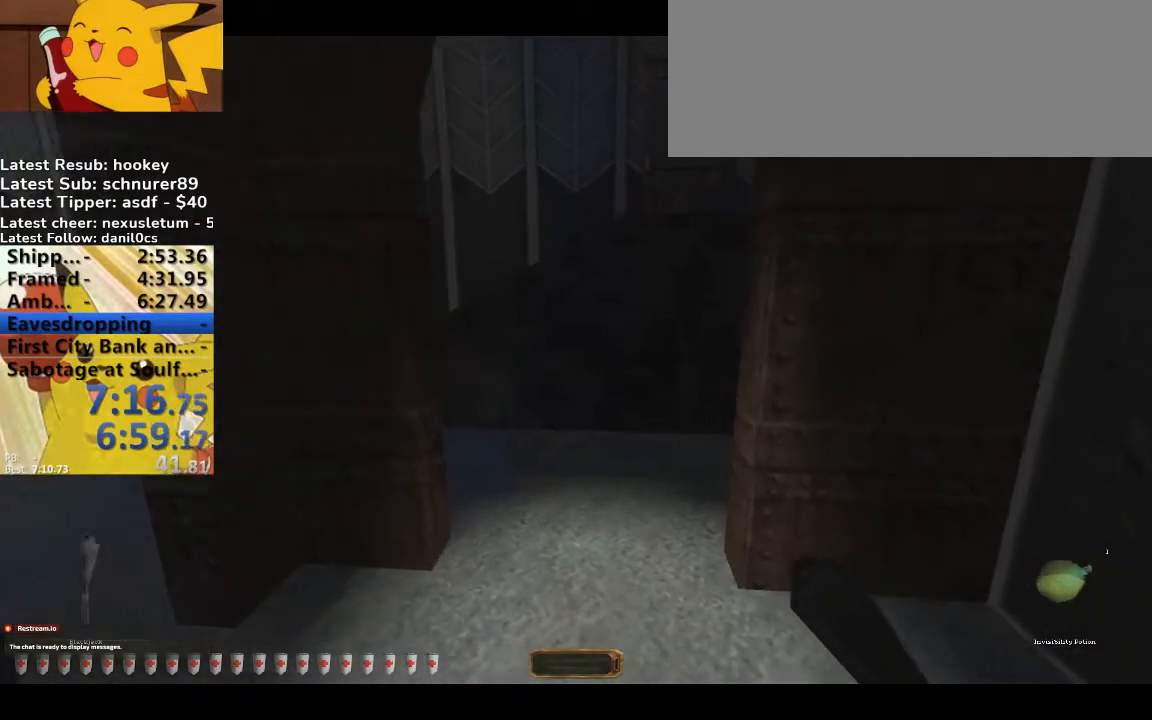
{"keys": [], "events": [[233, "a", "up"], [233, "s", "up"], [367, "x", "down"], [500, "x", "up"]]}
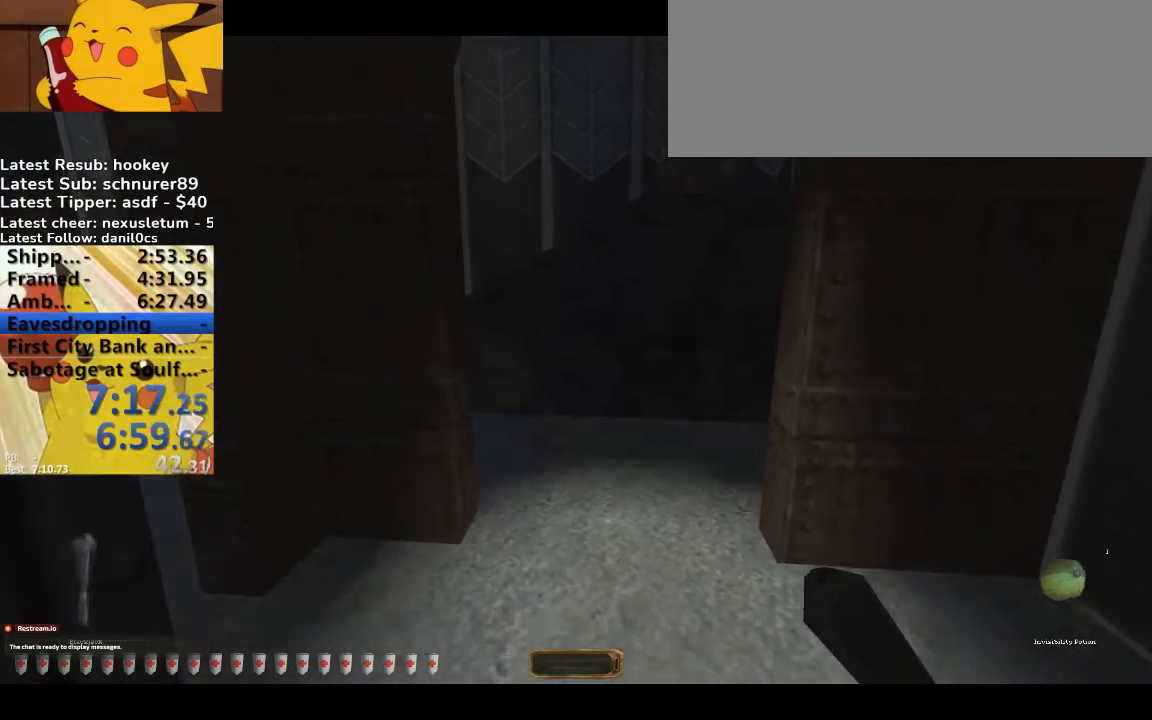
{"keys": [], "events": []}
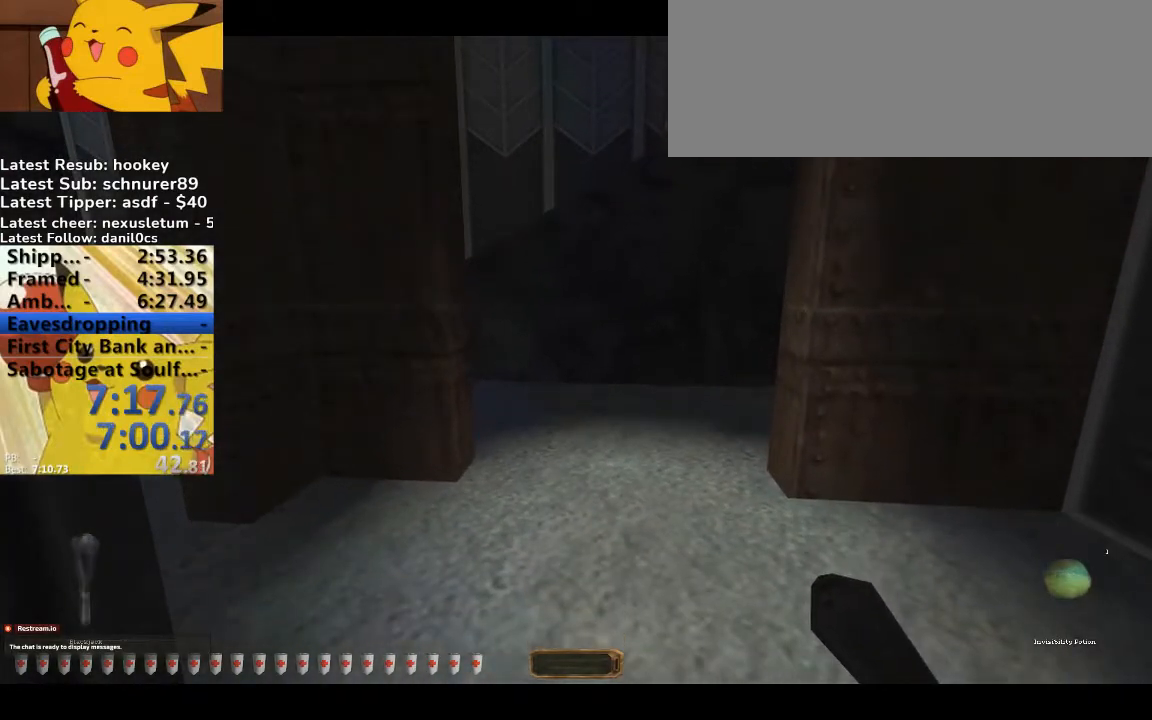
{"keys": [], "events": [[67, "x", "down"], [167, "x", "up"]]}
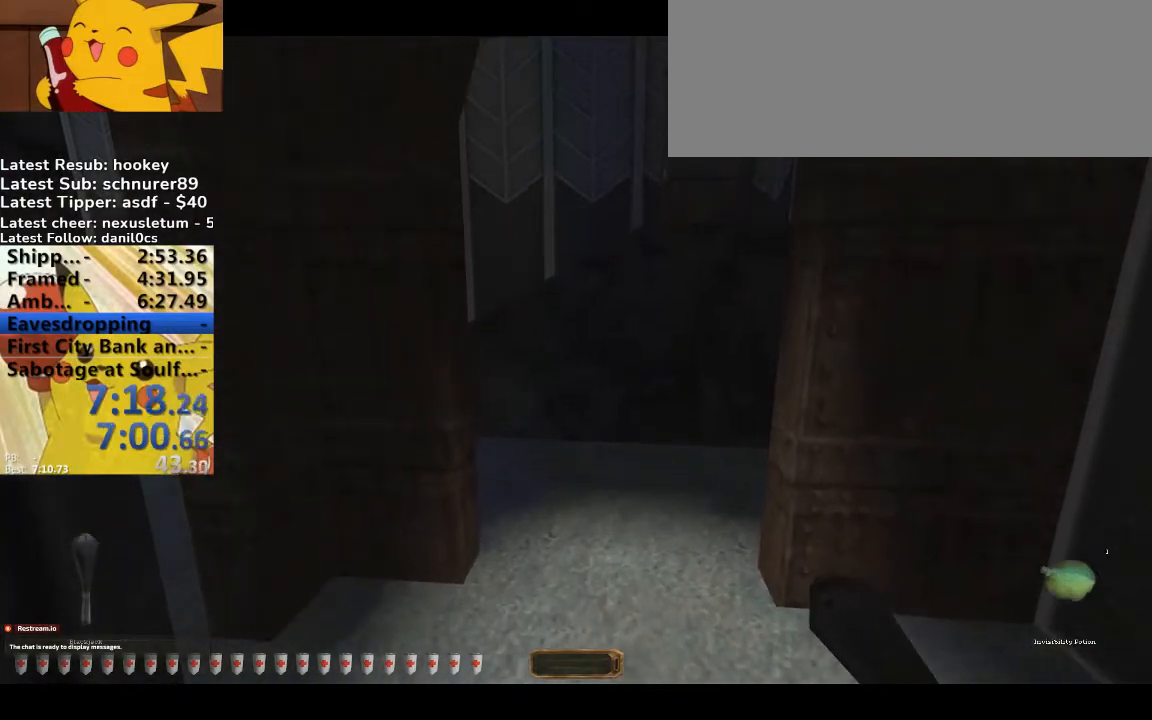
{"keys": [], "events": []}
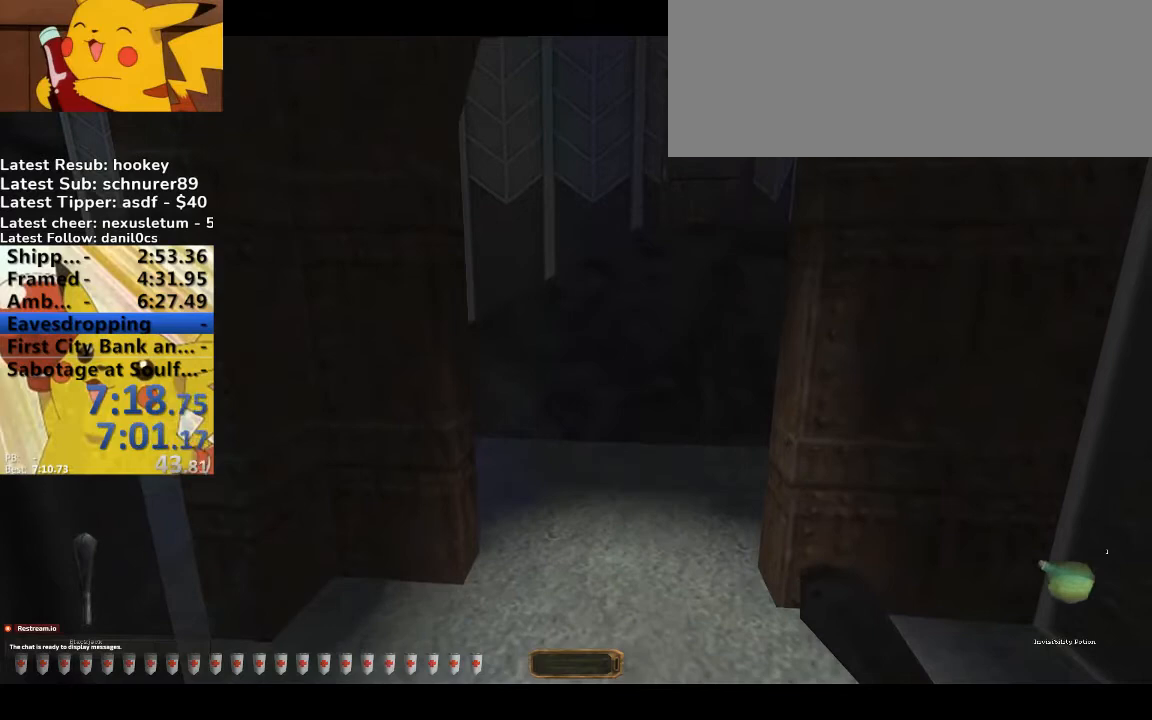
{"keys": ["v"], "events": [[433, "v", "down"]]}
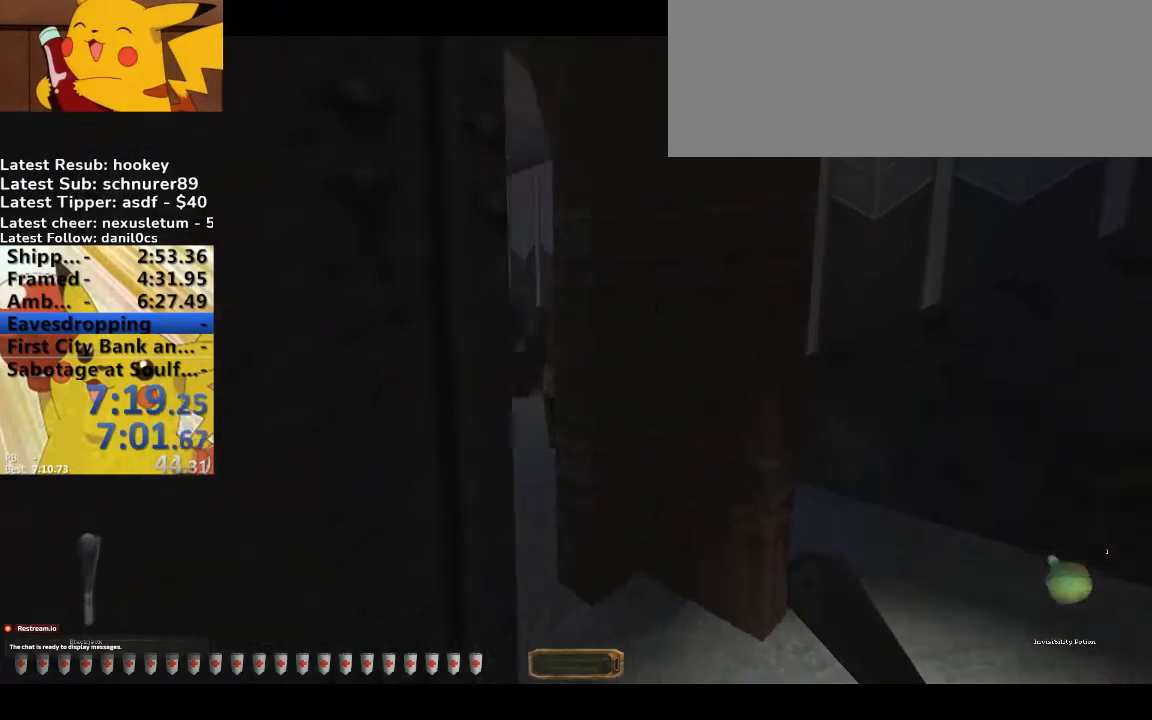
{"keys": ["v"], "events": []}
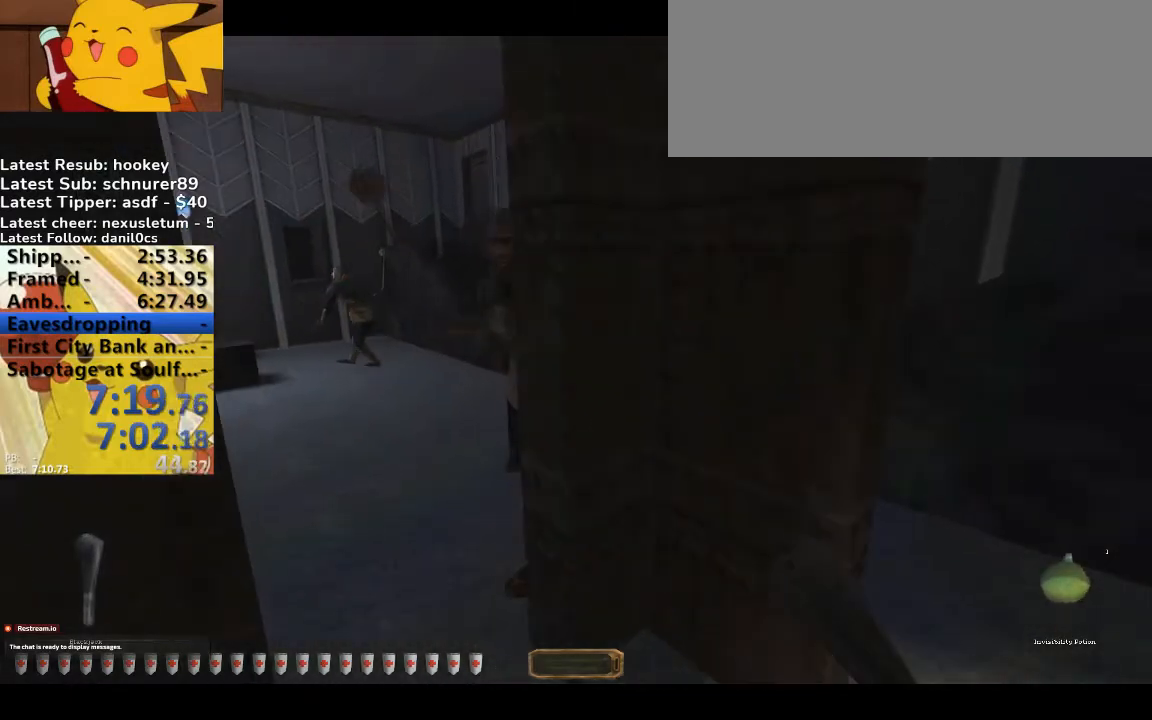
{"keys": ["v"], "events": []}
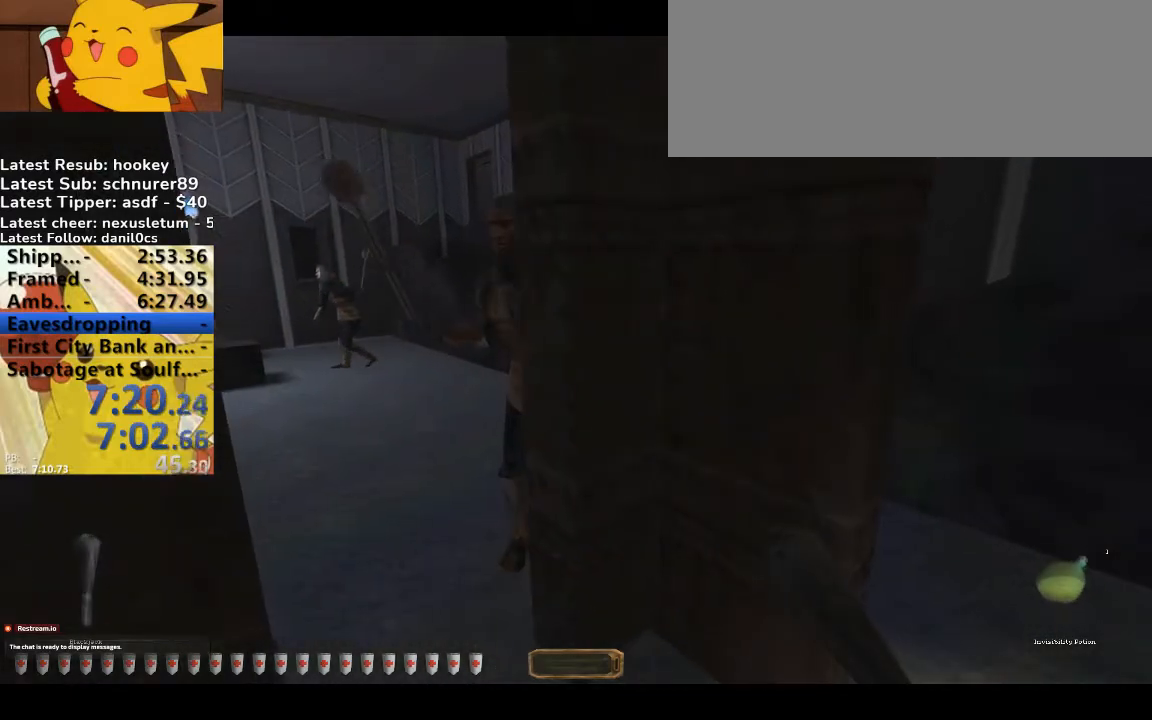
{"keys": ["v"], "events": []}
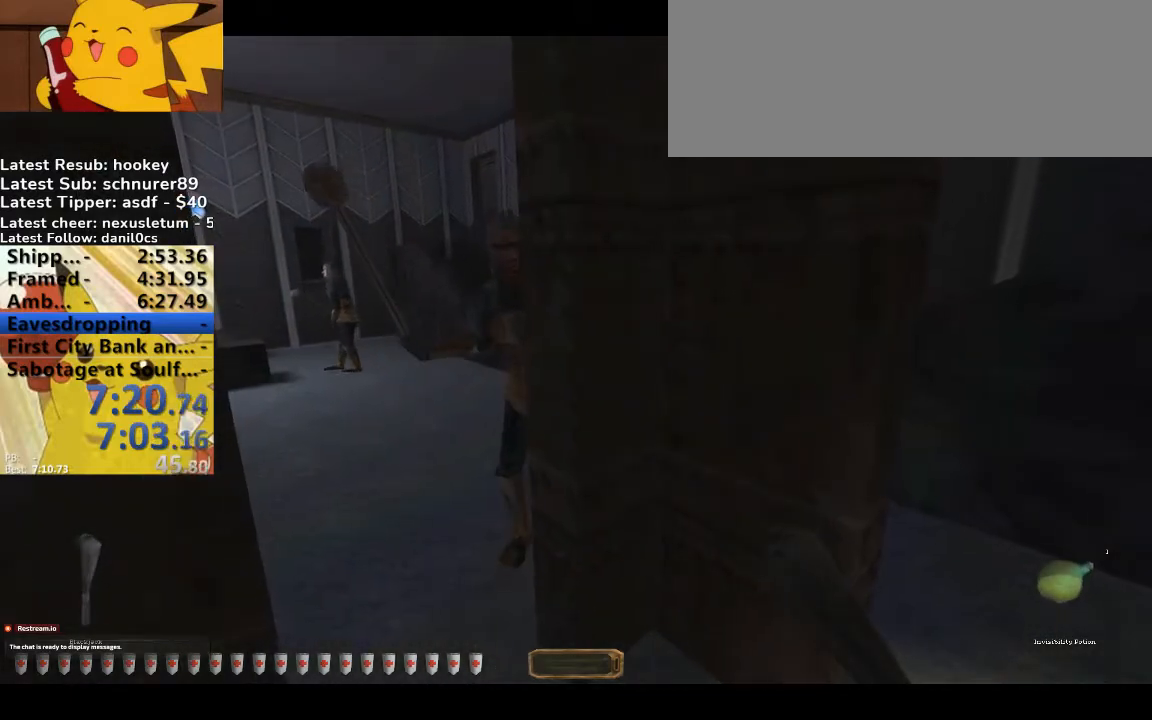
{"keys": ["v"], "events": []}
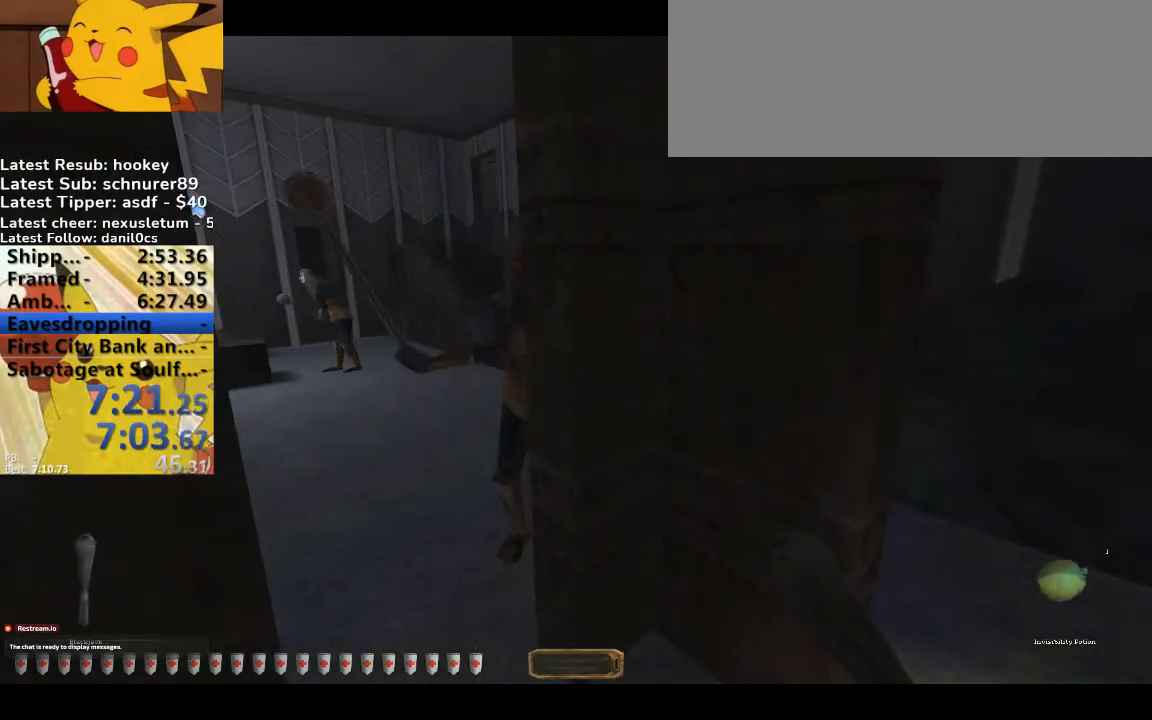
{"keys": ["v"], "events": []}
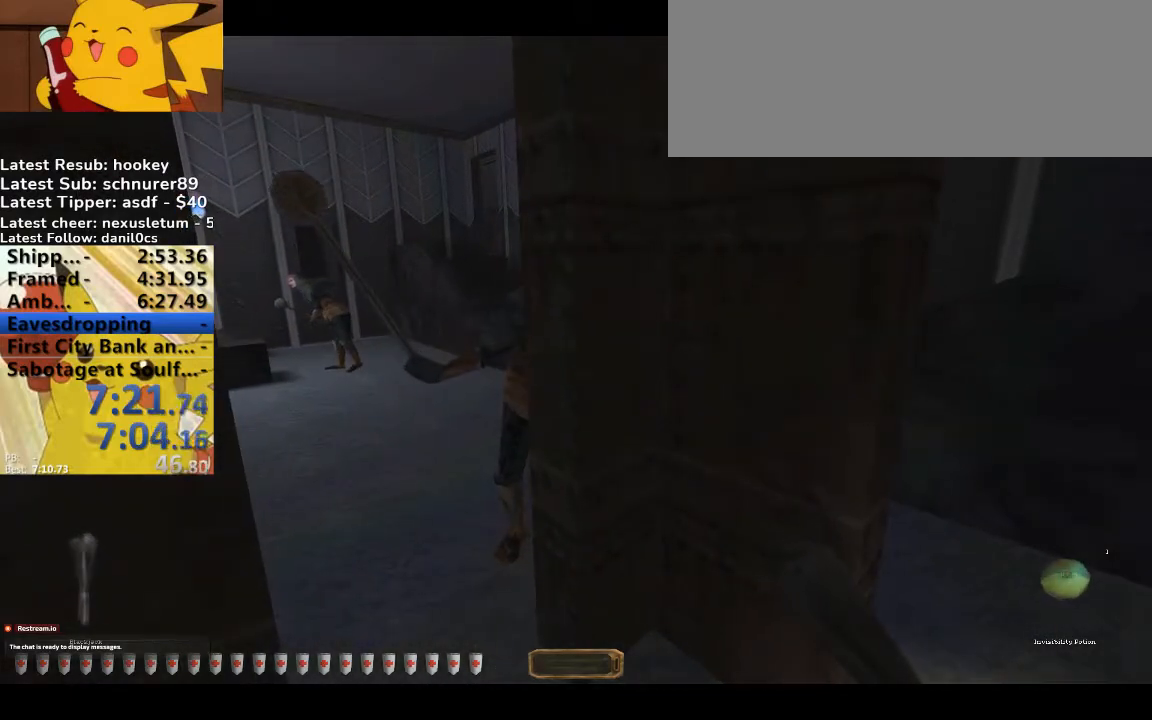
{"keys": ["v"], "events": []}
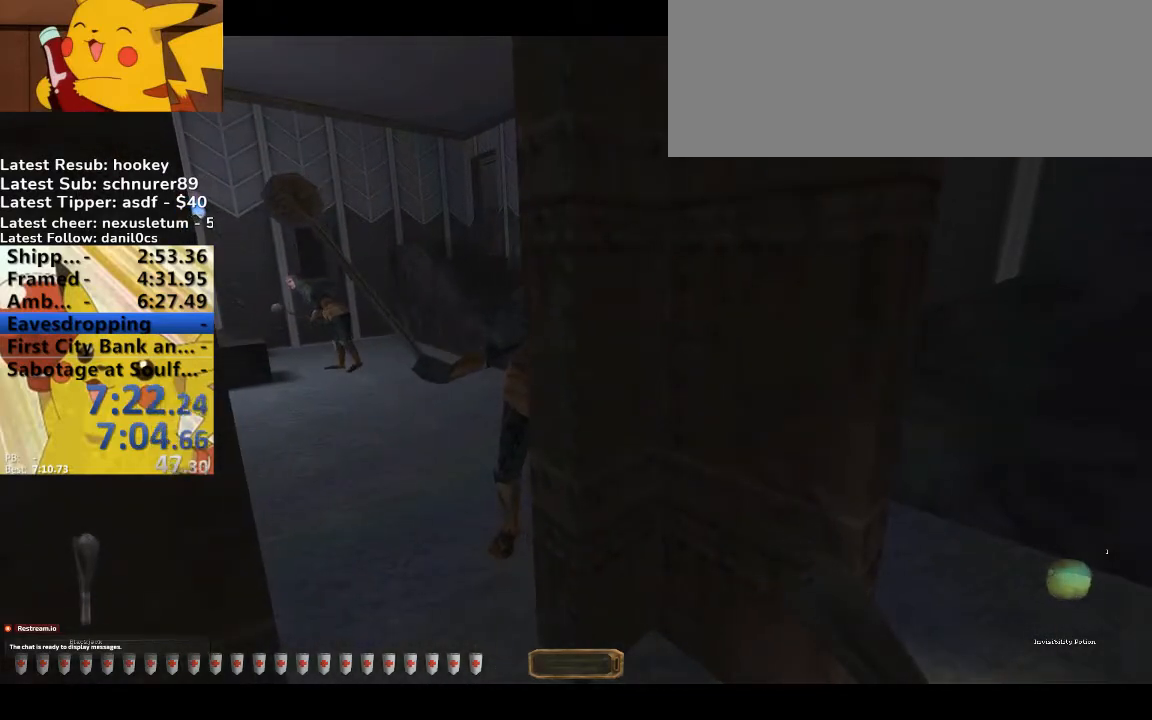
{"keys": ["v"], "events": []}